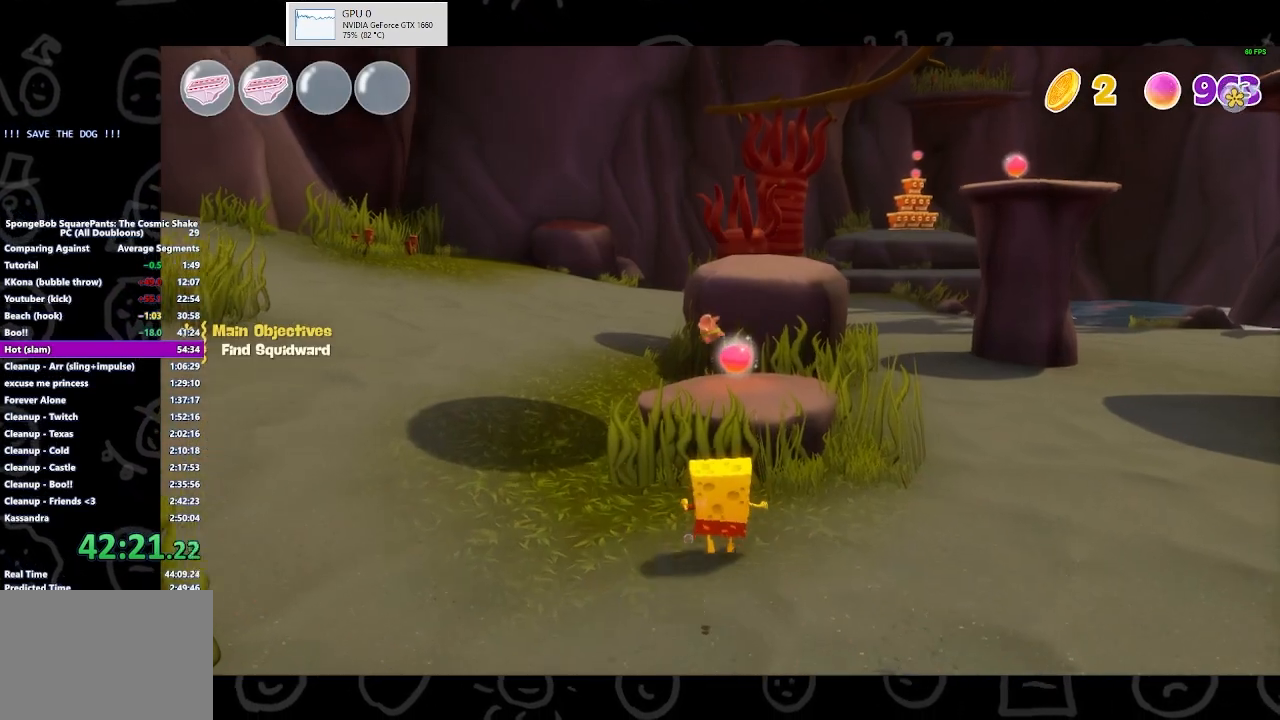
Gameplay with a controller (Xbox layout); each line is a JSON object with the inputs held at the frame after it. "events" lists button and stick changes between this image and that frame as [ms after this image, input, new state], when the widget could be followed in between.
{"buttons": [], "left_stick": "up", "right_stick": "right", "events": [[100, "A", "down"], [200, "A", "up"], [433, "right_stick", "right"]]}
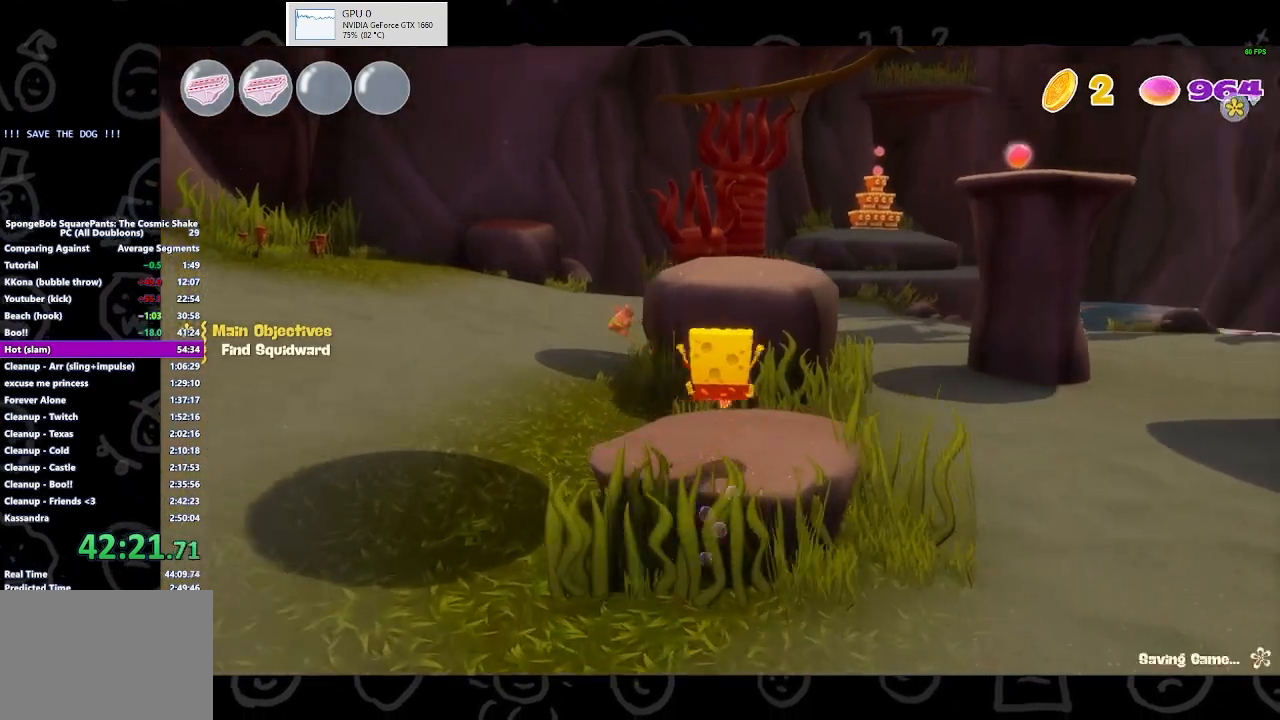
{"buttons": ["A"], "left_stick": "up", "right_stick": "center", "events": [[67, "right_stick", "center"], [267, "B", "down"], [367, "B", "up"], [500, "A", "down"]]}
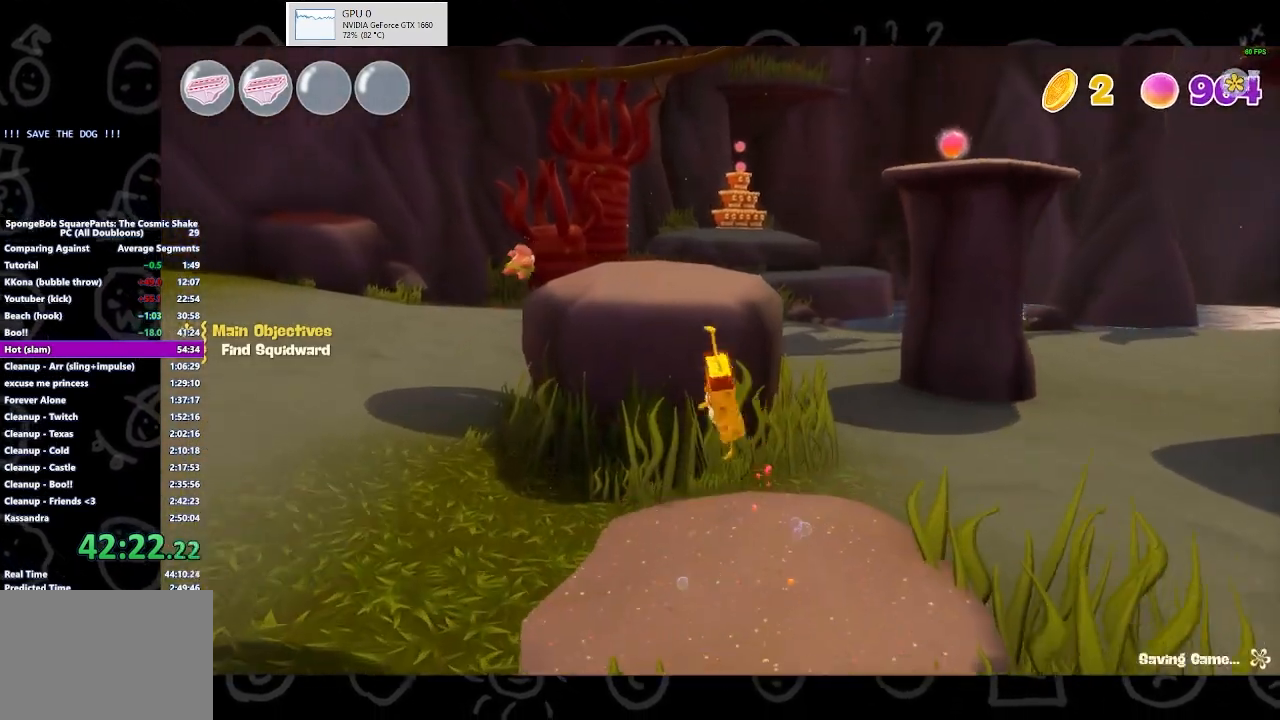
{"buttons": [], "left_stick": "up", "right_stick": "right", "events": [[100, "A", "up"], [200, "A", "down"], [267, "A", "up"], [467, "right_stick", "right"]]}
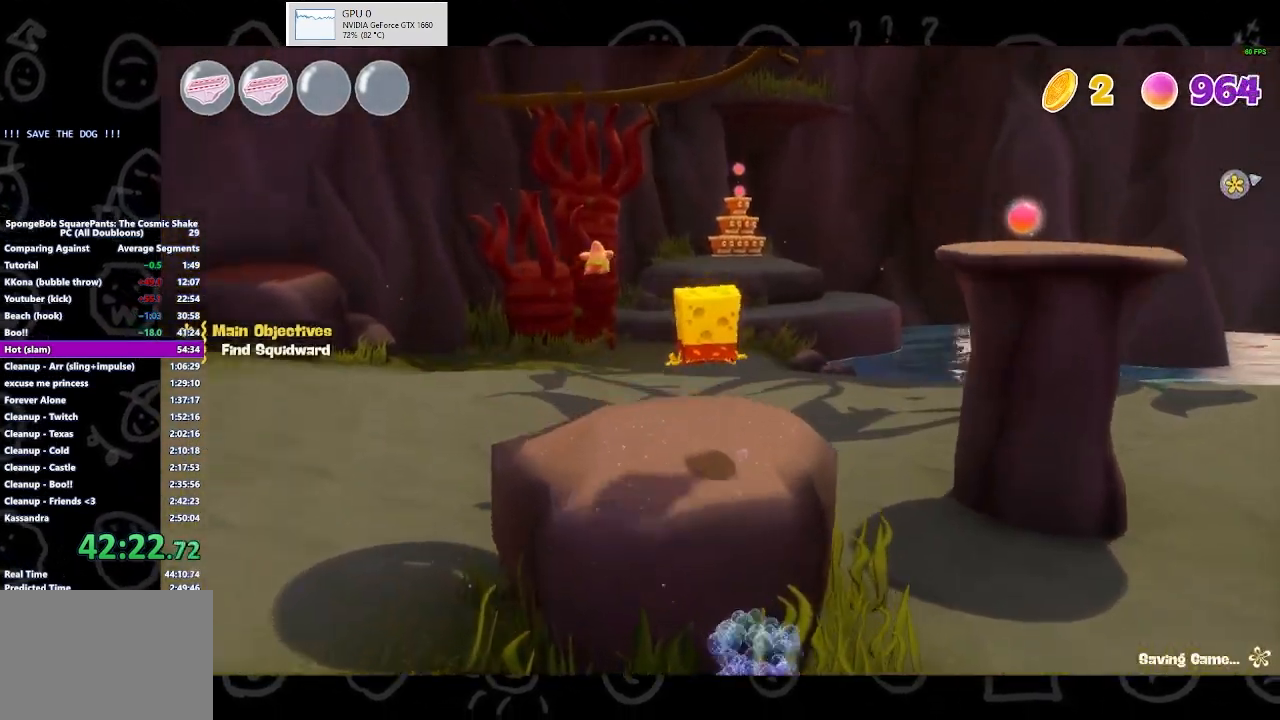
{"buttons": ["A"], "left_stick": "up", "right_stick": "center", "events": [[367, "right_stick", "center"], [500, "A", "down"]]}
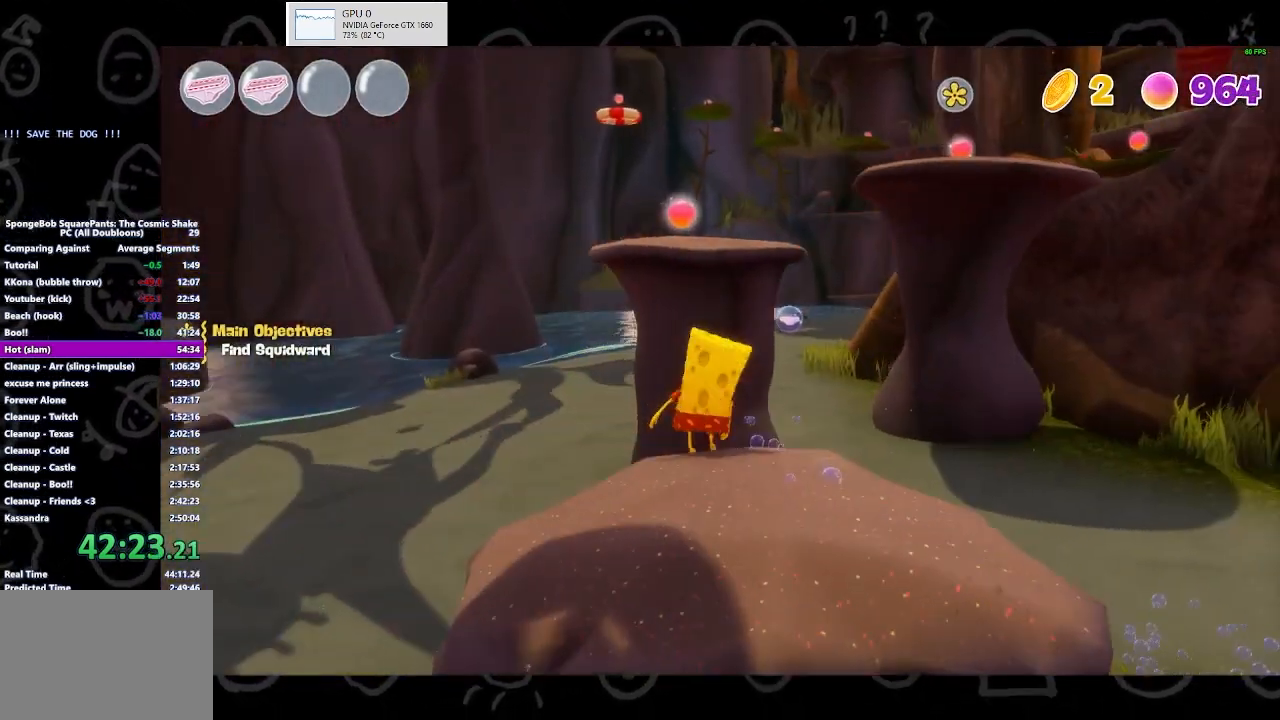
{"buttons": [], "left_stick": "up", "right_stick": "center", "events": [[100, "A", "up"], [300, "A", "down"], [433, "A", "up"]]}
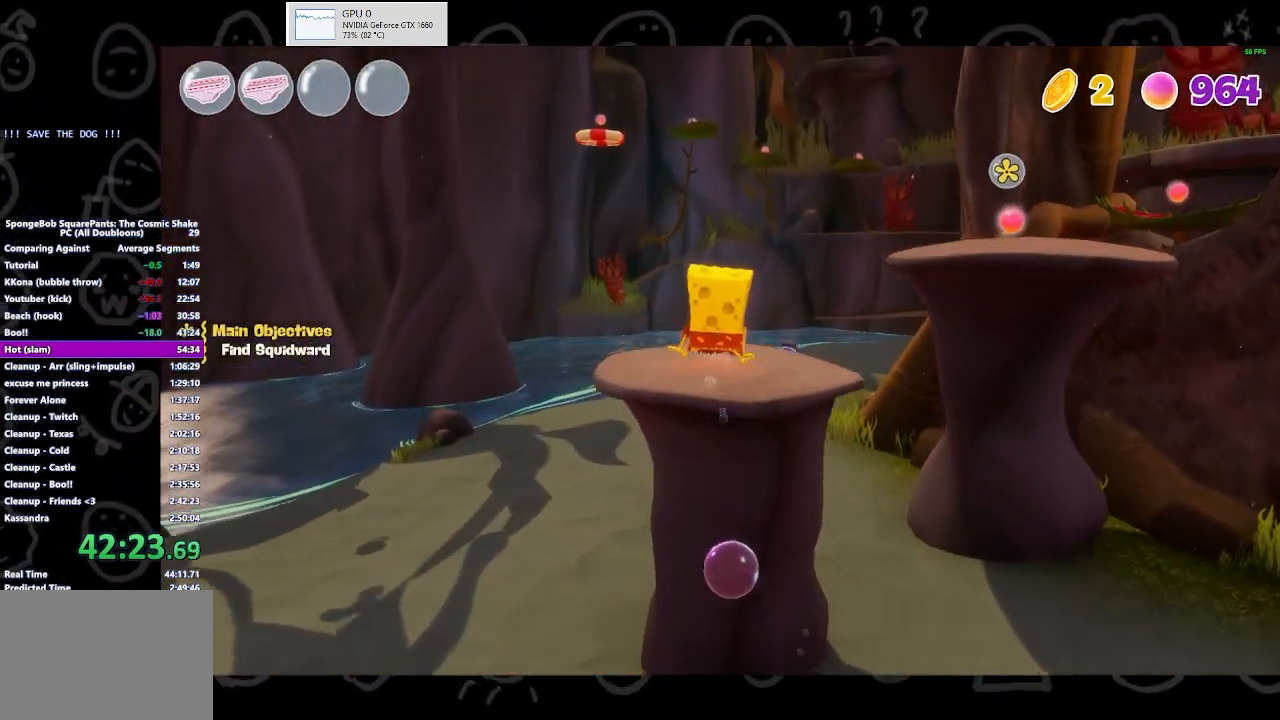
{"buttons": [], "left_stick": "up", "right_stick": "center", "events": [[167, "right_stick", "right"], [400, "right_stick", "center"]]}
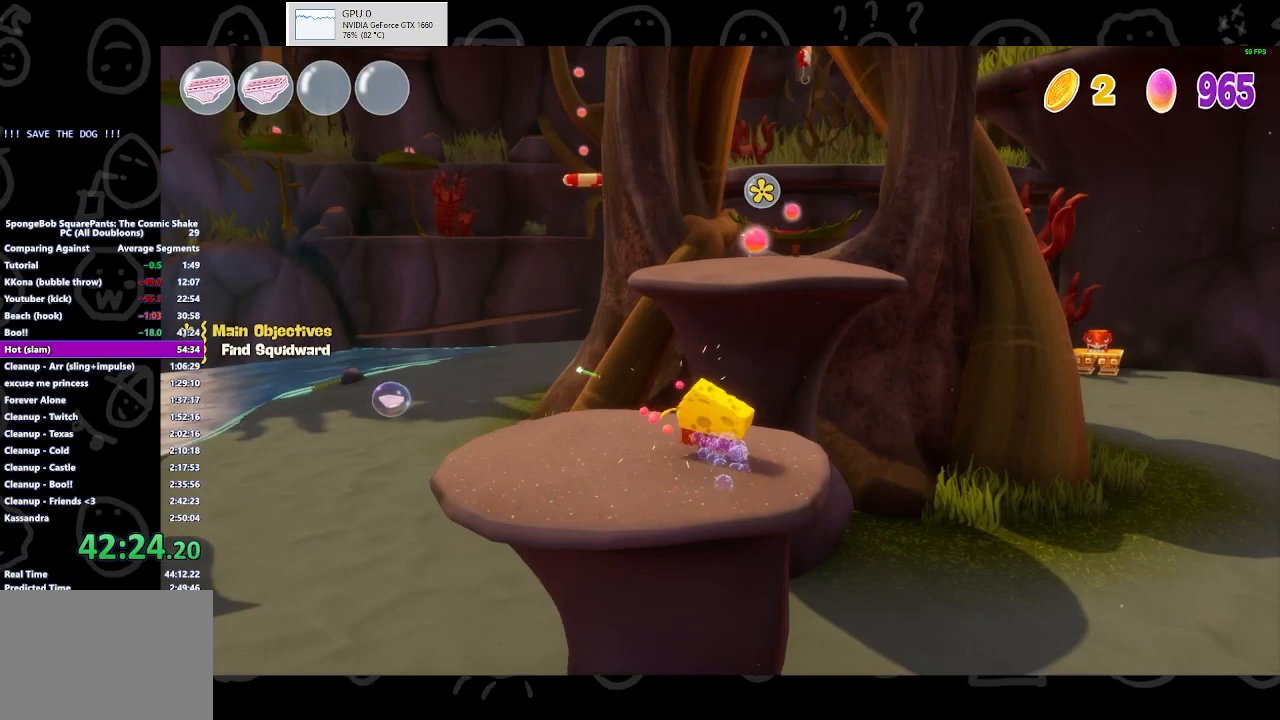
{"buttons": ["A"], "left_stick": "up", "right_stick": "center", "events": [[33, "B", "down"], [133, "B", "up"], [233, "A", "down"], [333, "A", "up"], [433, "A", "down"]]}
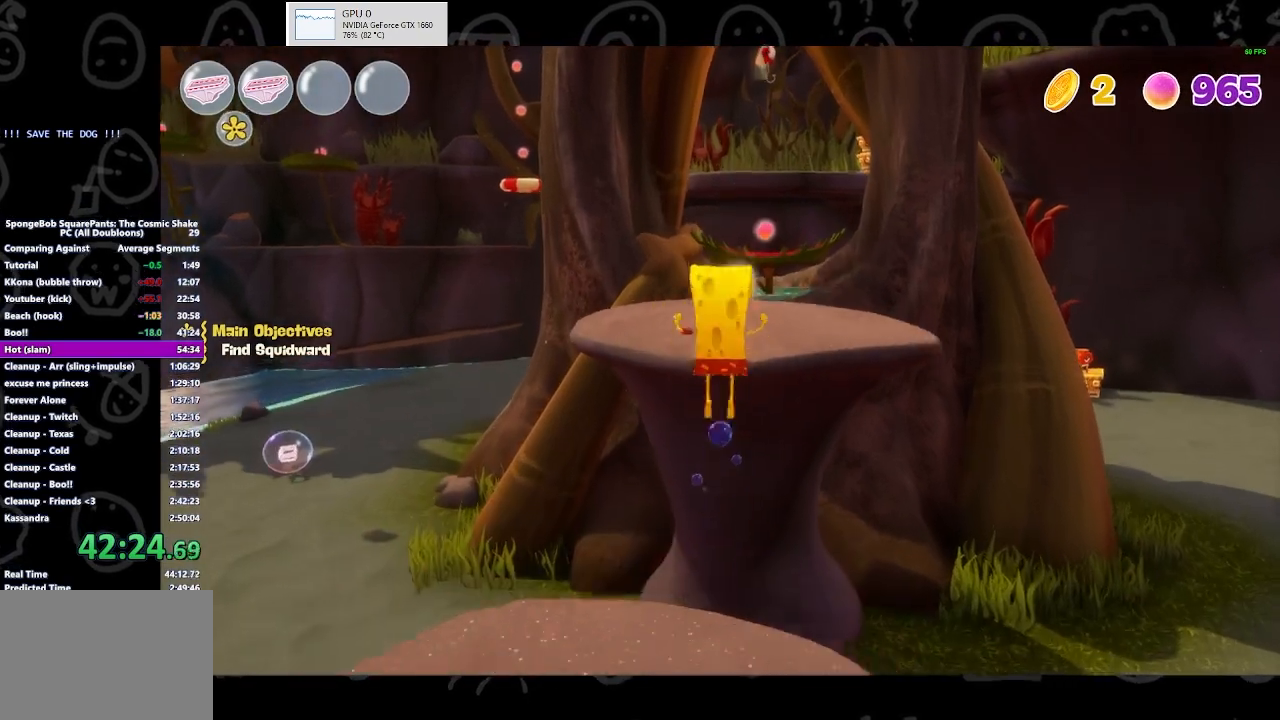
{"buttons": [], "left_stick": "up", "right_stick": "center", "events": [[67, "A", "up"], [267, "right_stick", "down"], [400, "right_stick", "center"]]}
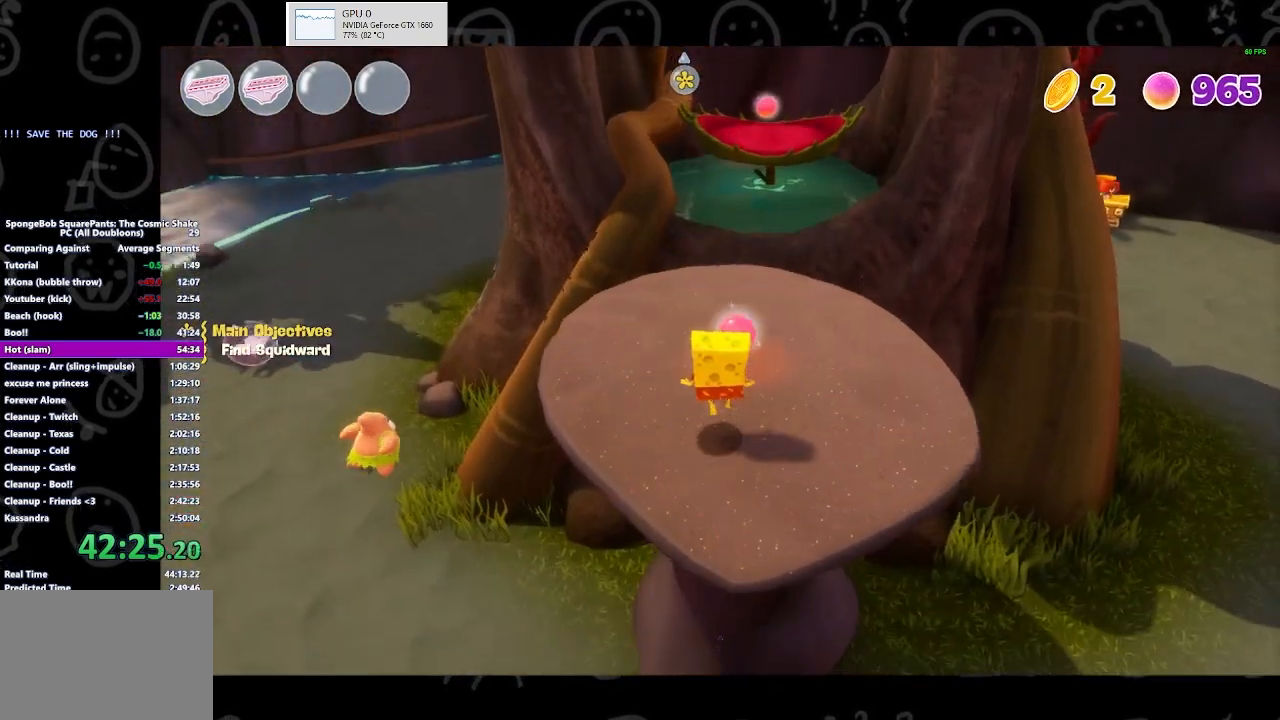
{"buttons": ["B"], "left_stick": "up", "right_stick": "center", "events": [[167, "B", "down"], [333, "B", "up"], [500, "B", "down"]]}
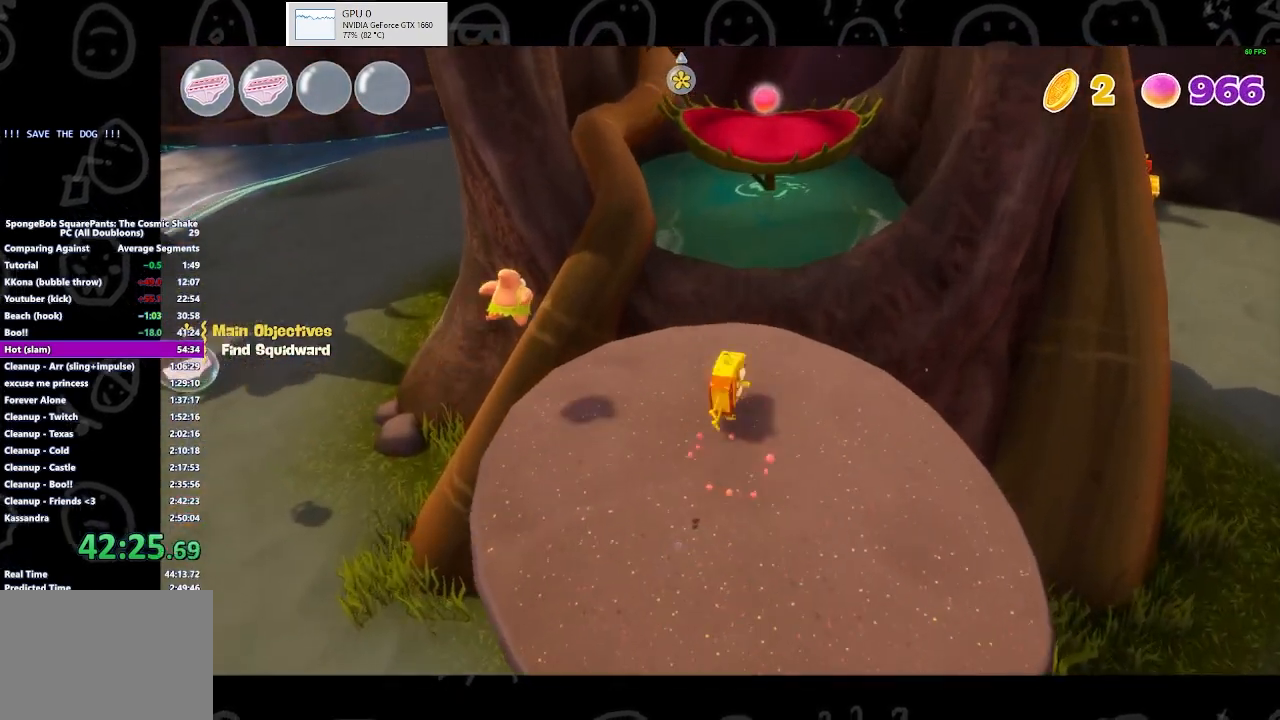
{"buttons": [], "left_stick": "up", "right_stick": "center", "events": [[133, "B", "up"], [300, "A", "down"], [367, "A", "up"]]}
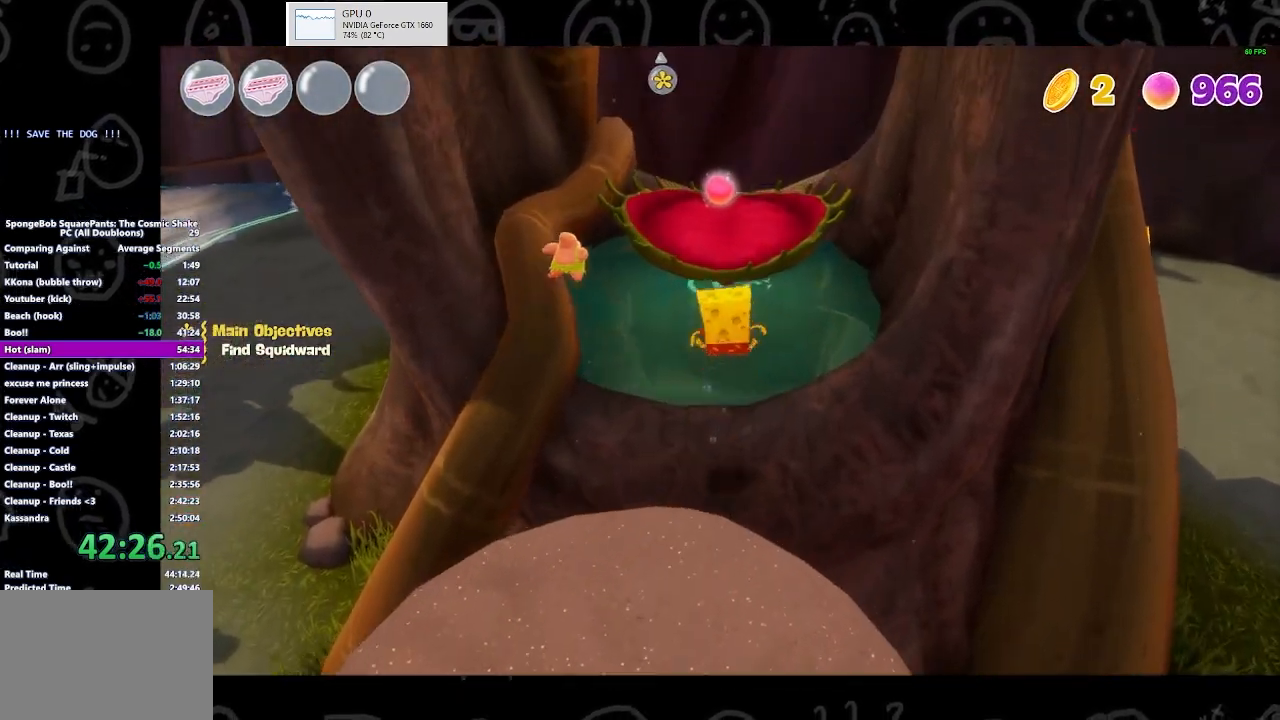
{"buttons": [], "left_stick": "up", "right_stick": "up", "events": [[33, "A", "down"], [133, "A", "up"], [300, "right_stick", "up"]]}
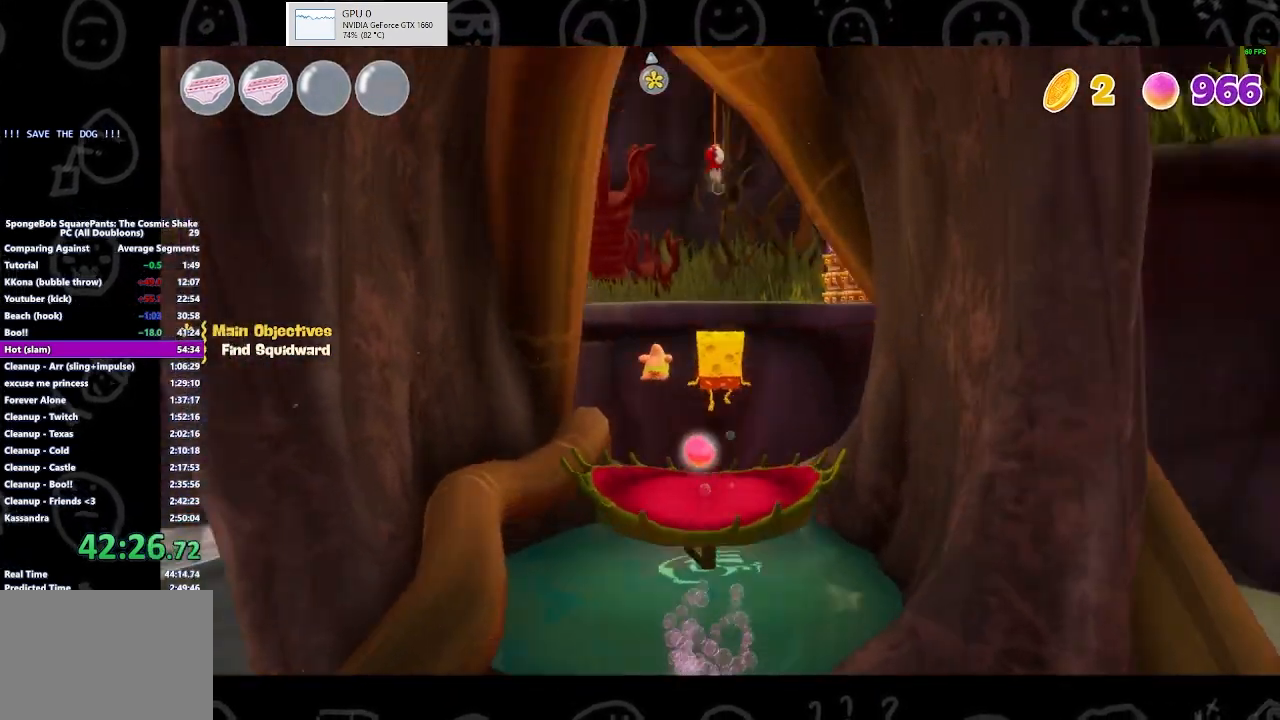
{"buttons": [], "left_stick": "up", "right_stick": "center", "events": [[33, "right_stick", "center"], [367, "A", "down"], [467, "A", "up"]]}
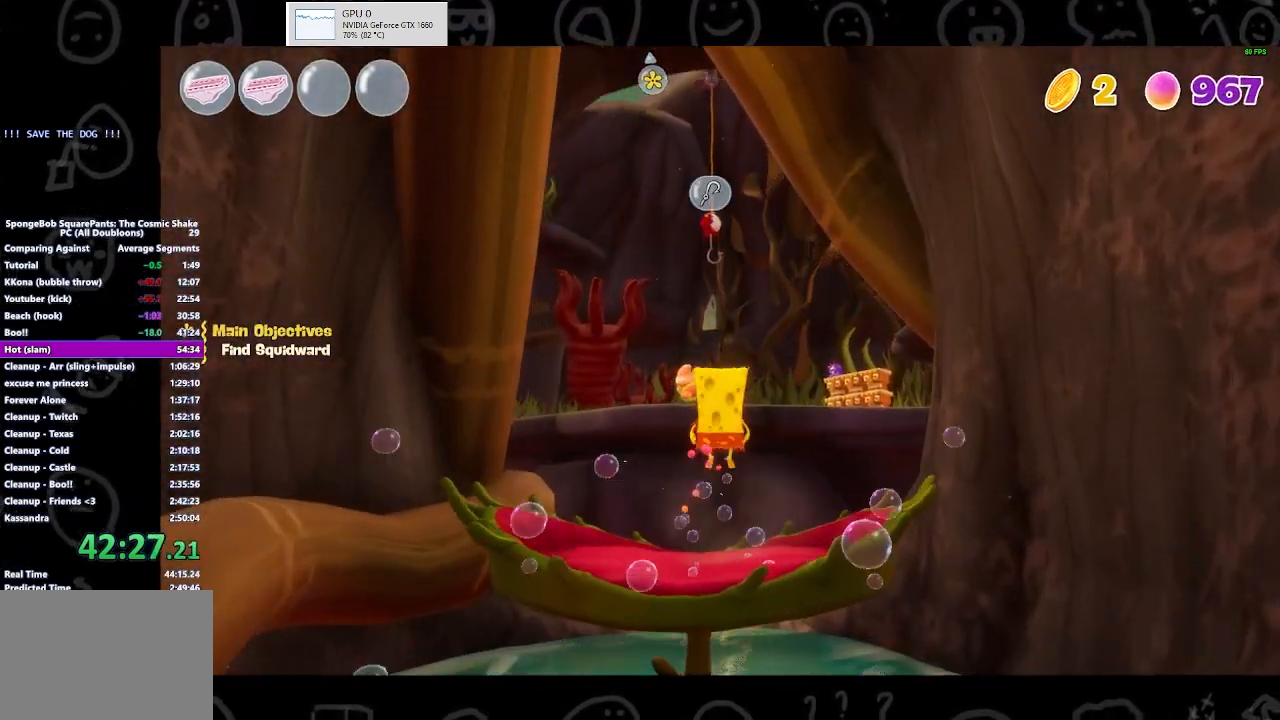
{"buttons": ["R2"], "left_stick": "up", "right_stick": "left", "events": [[67, "A", "down"], [200, "A", "up"], [233, "R2", "down"], [367, "right_stick", "left"]]}
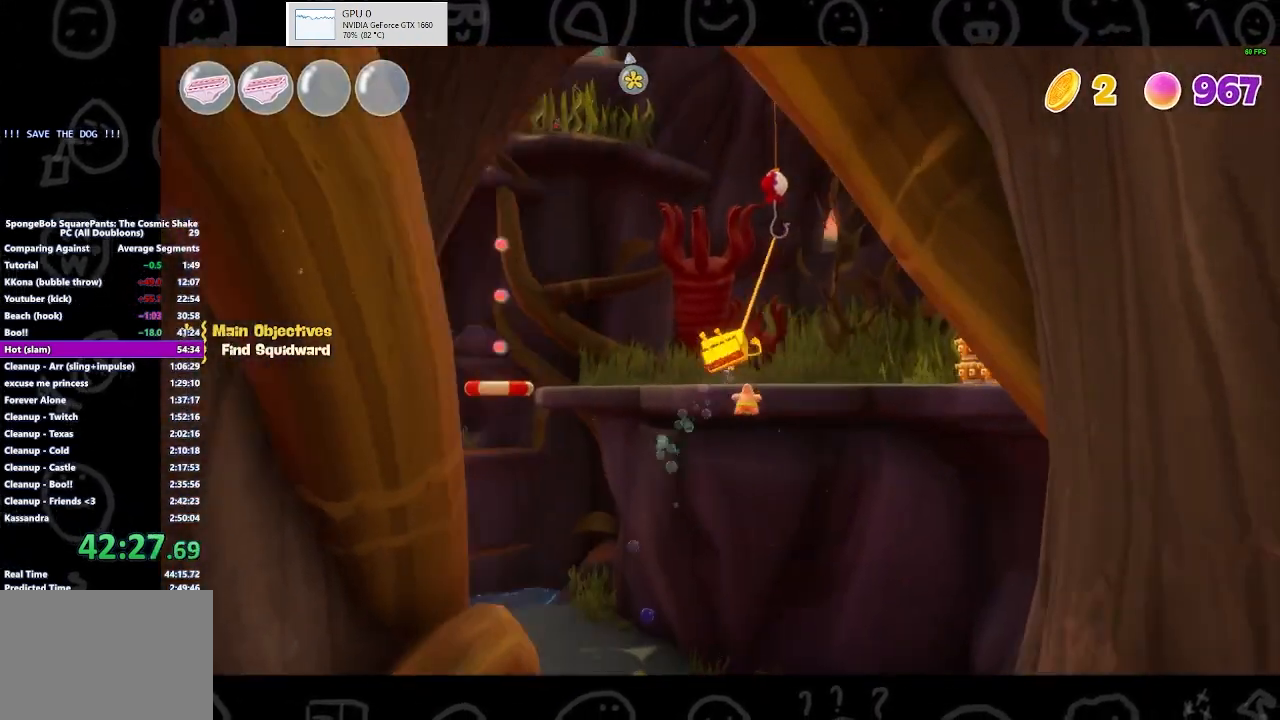
{"buttons": ["R2"], "left_stick": "up", "right_stick": "center", "events": [[33, "right_stick", "center"]]}
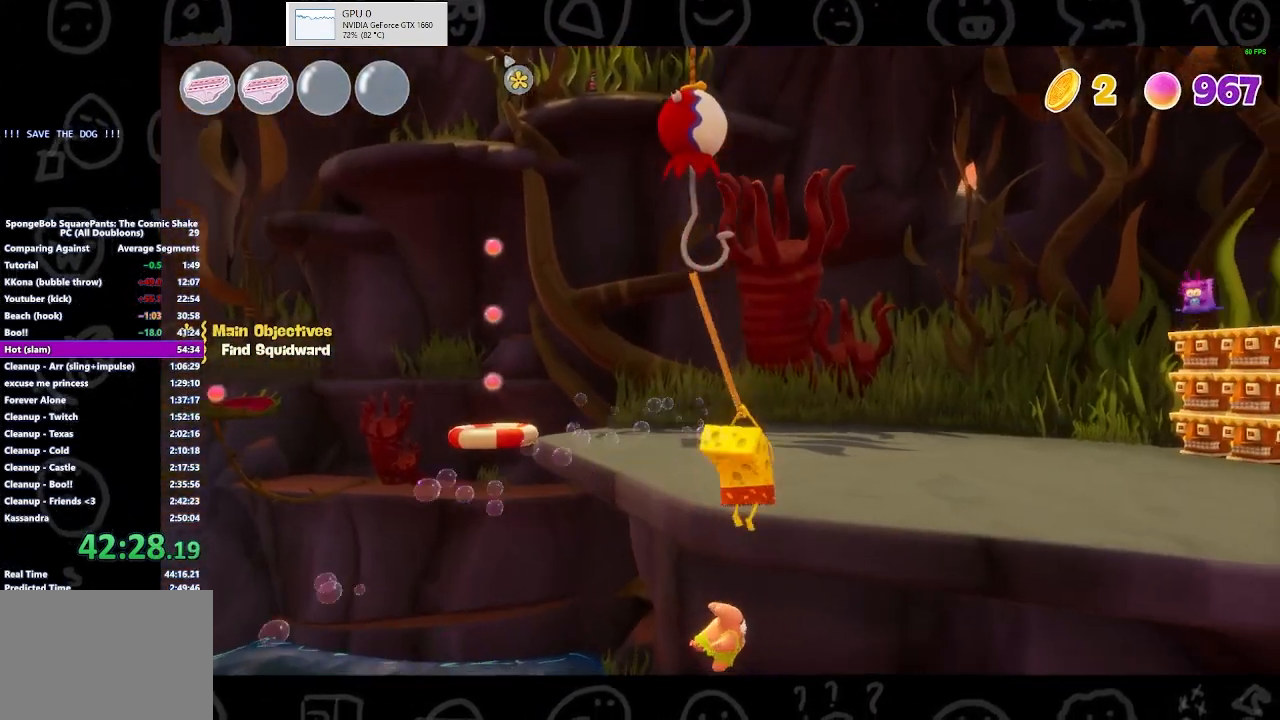
{"buttons": [], "left_stick": "up", "right_stick": "left", "events": [[133, "R2", "up"], [367, "right_stick", "left"]]}
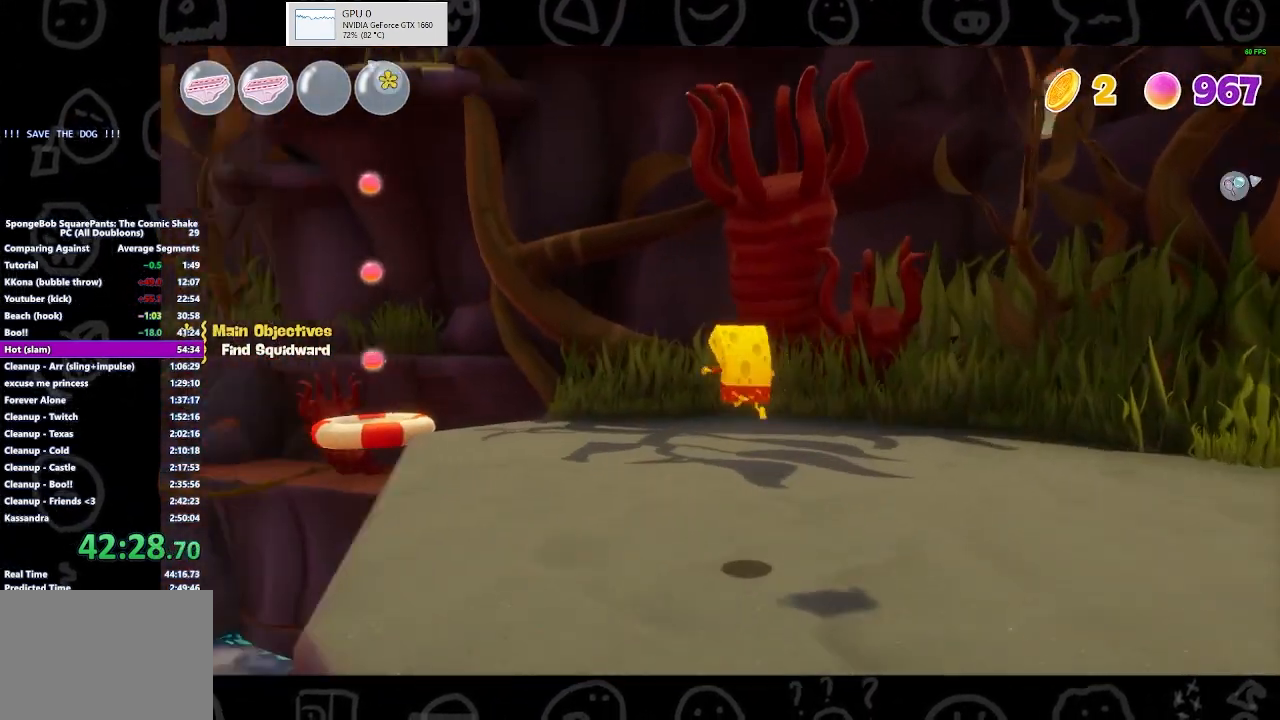
{"buttons": ["B"], "left_stick": "up", "right_stick": "center", "events": [[200, "right_stick", "center"], [500, "B", "down"]]}
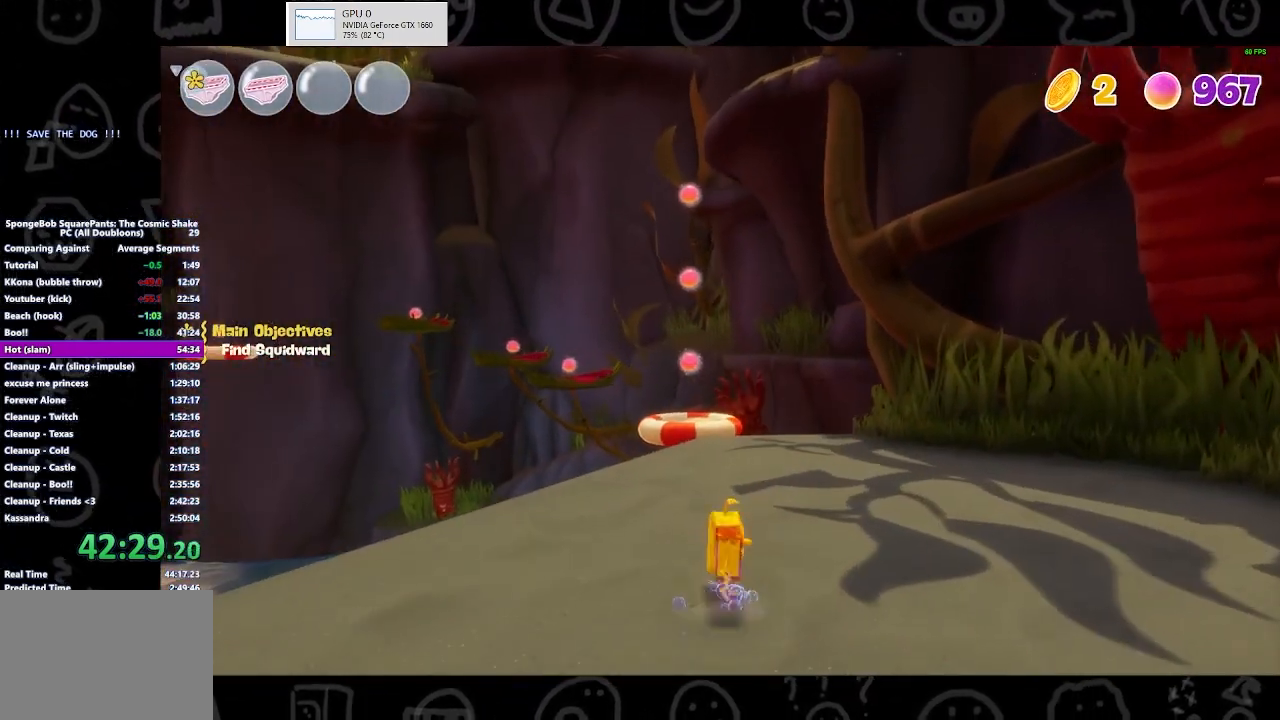
{"buttons": [], "left_stick": "up", "right_stick": "center", "events": [[167, "B", "up"]]}
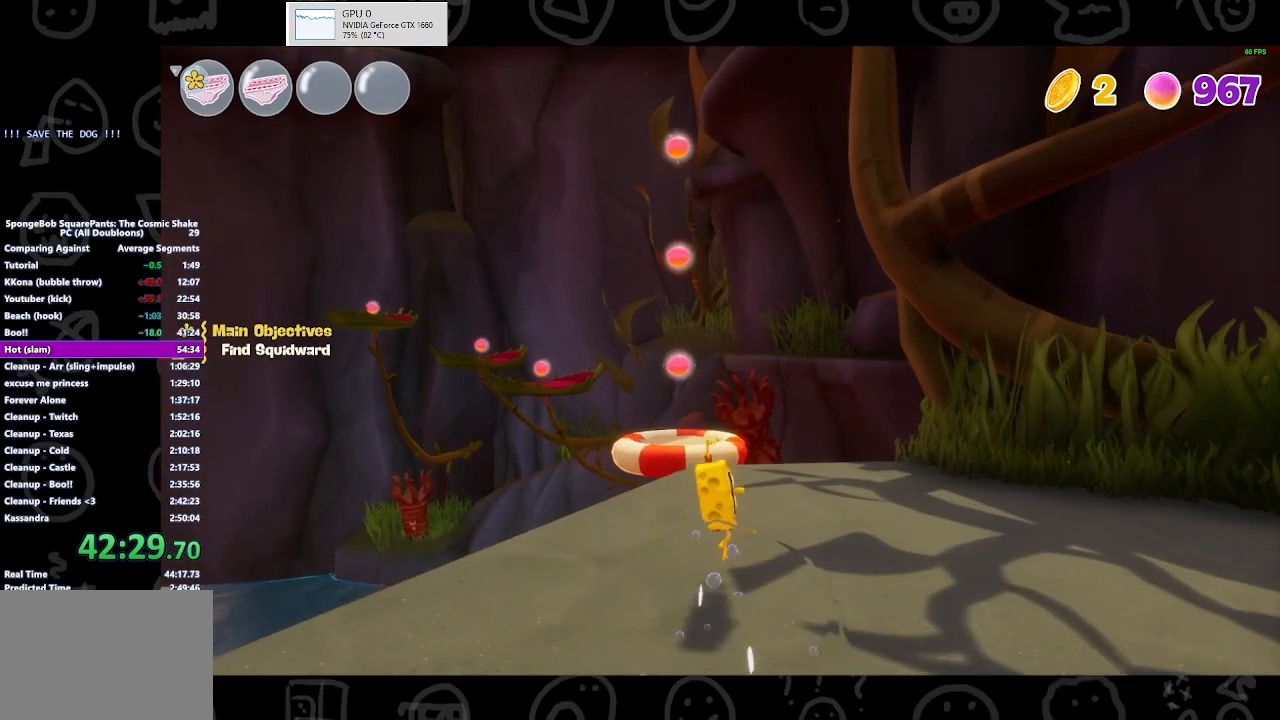
{"buttons": [], "left_stick": "up", "right_stick": "center", "events": [[67, "A", "down"], [167, "A", "up"]]}
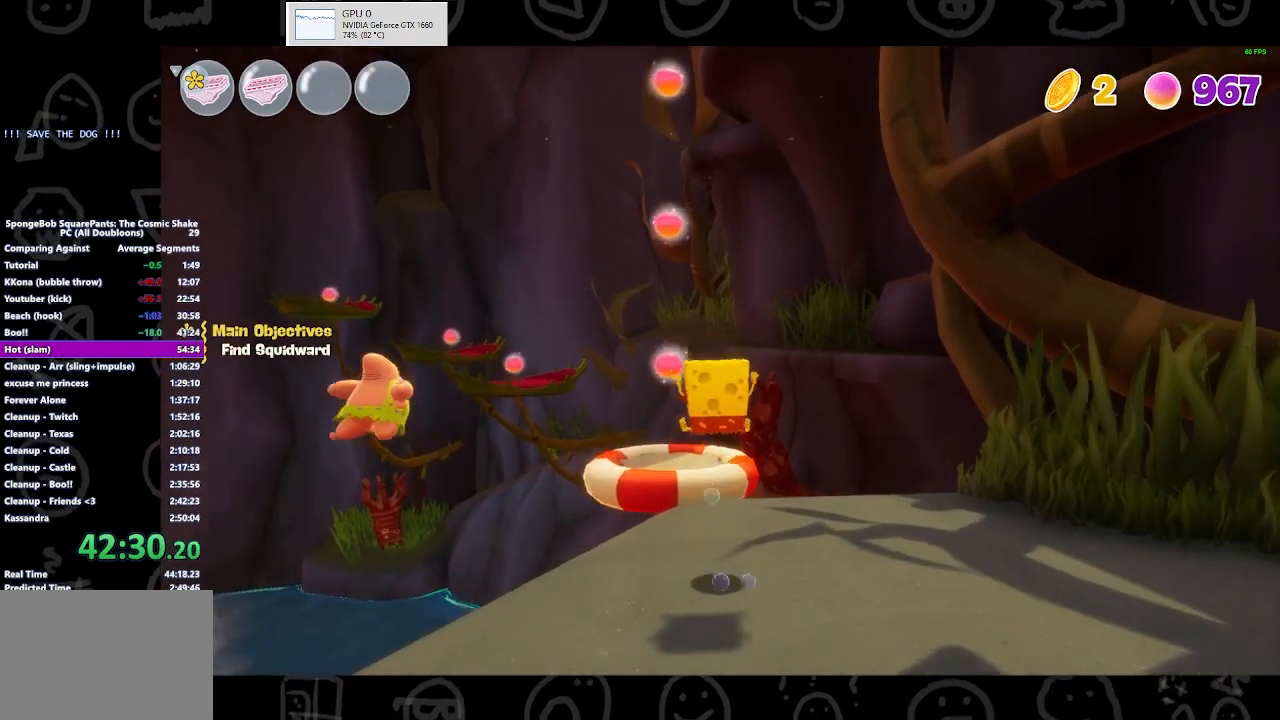
{"buttons": [], "left_stick": "up", "right_stick": "left", "events": [[33, "A", "down"], [200, "A", "up"], [433, "right_stick", "left"]]}
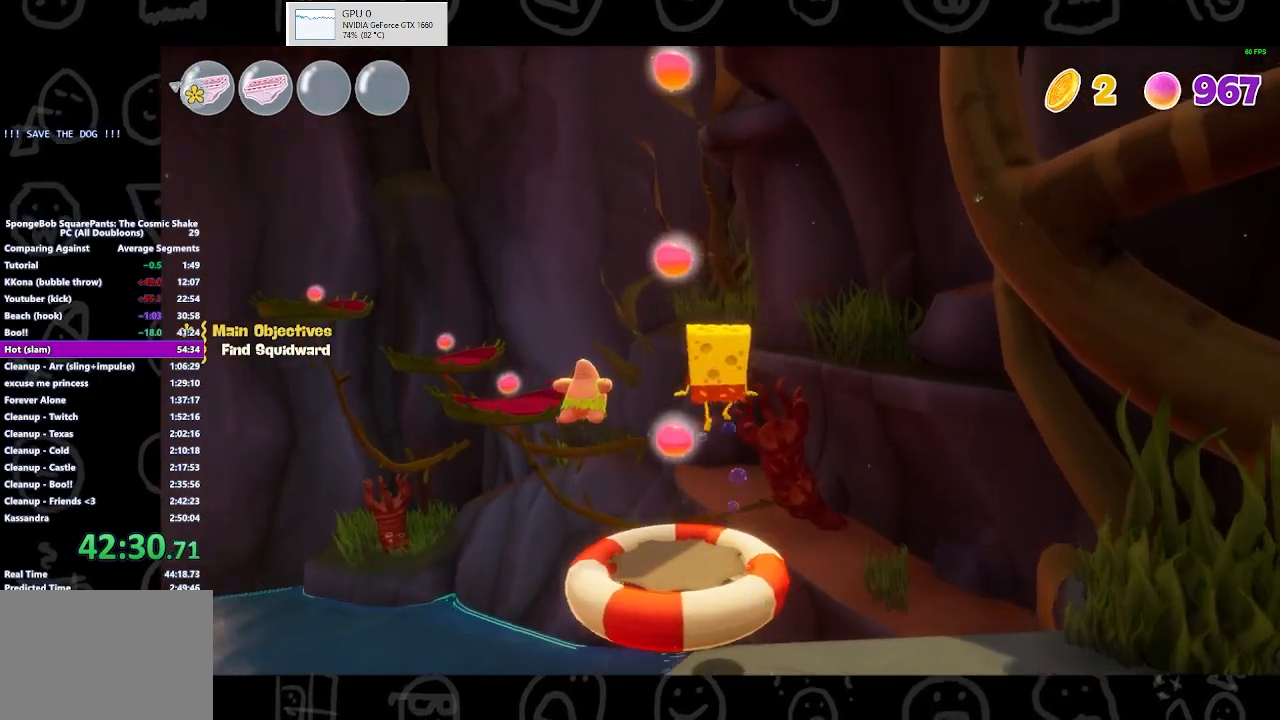
{"buttons": [], "left_stick": "up-right", "right_stick": "down", "events": [[300, "left_stick", "up-right"], [300, "right_stick", "down"]]}
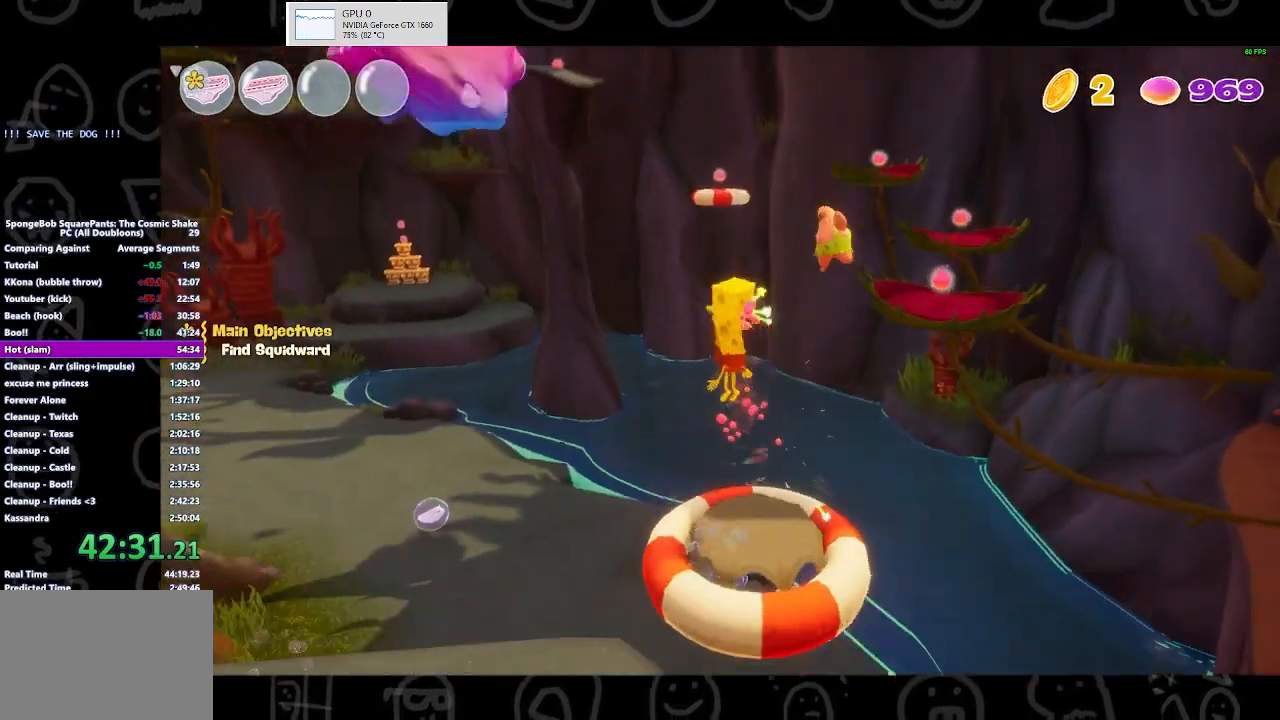
{"buttons": [], "left_stick": "up-right", "right_stick": "center", "events": [[67, "right_stick", "center"]]}
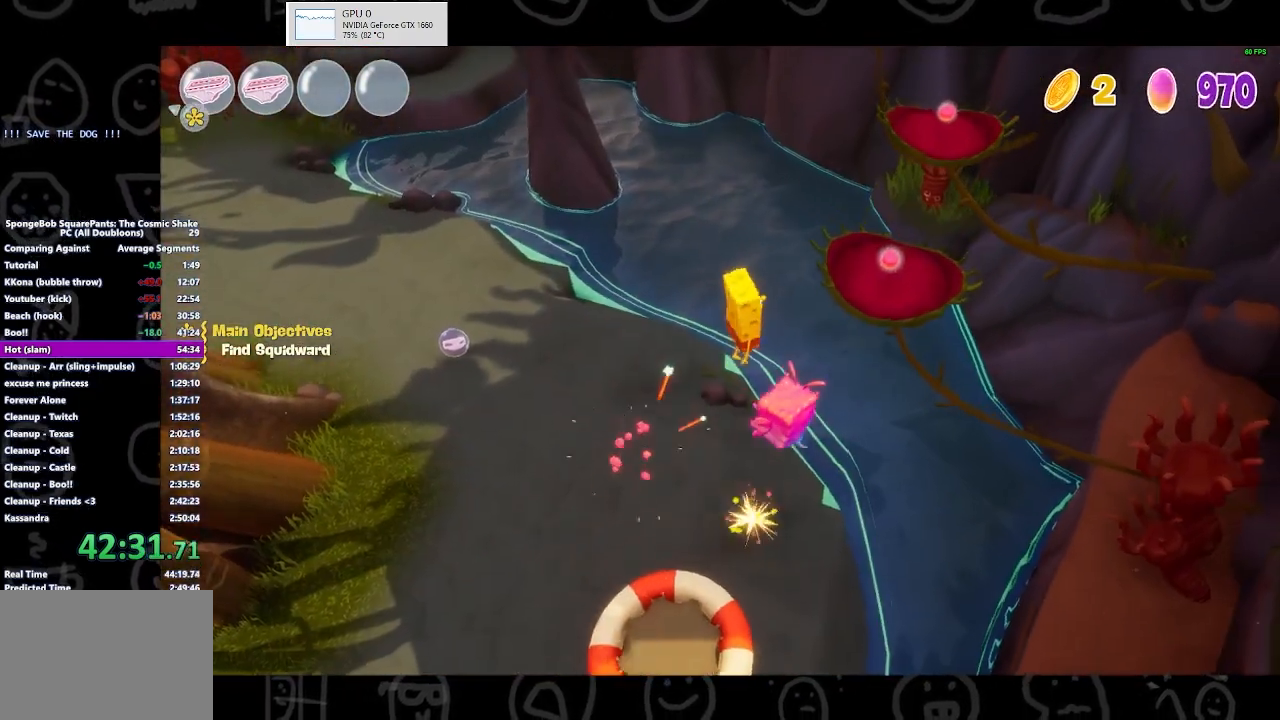
{"buttons": [], "left_stick": "up-right", "right_stick": "center", "events": []}
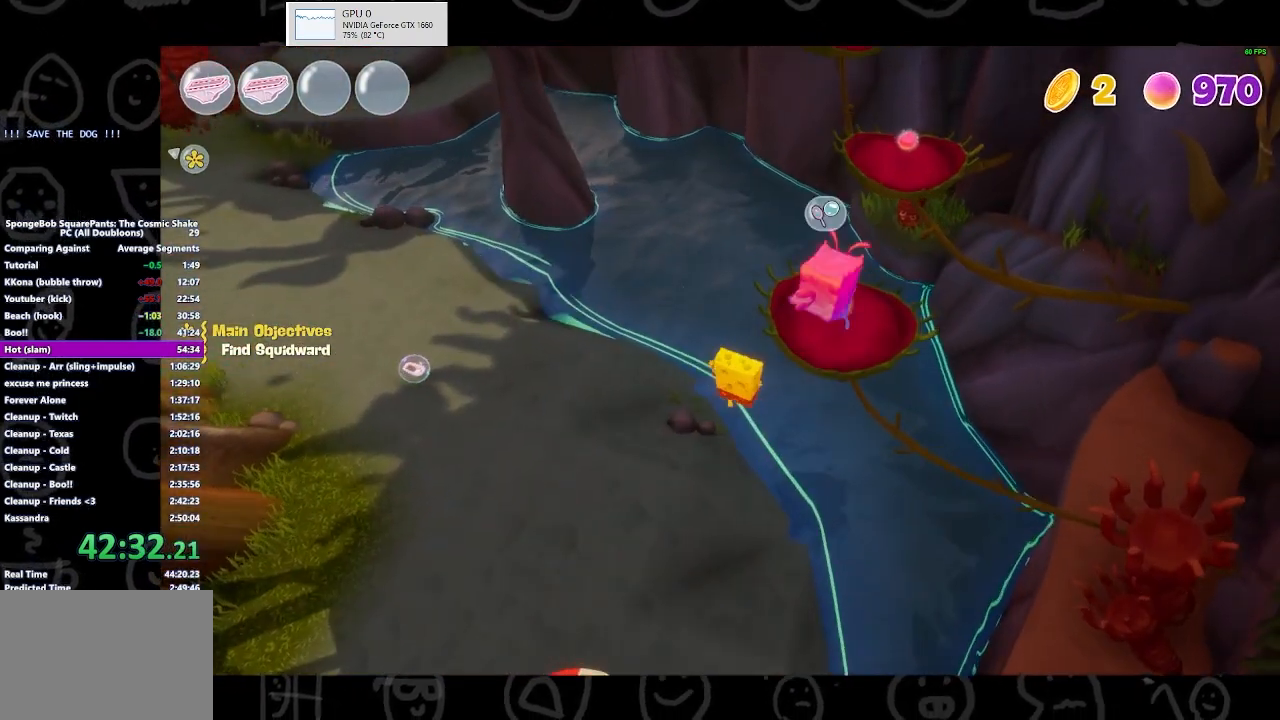
{"buttons": [], "left_stick": "up-right", "right_stick": "center", "events": [[100, "A", "down"], [300, "A", "up"]]}
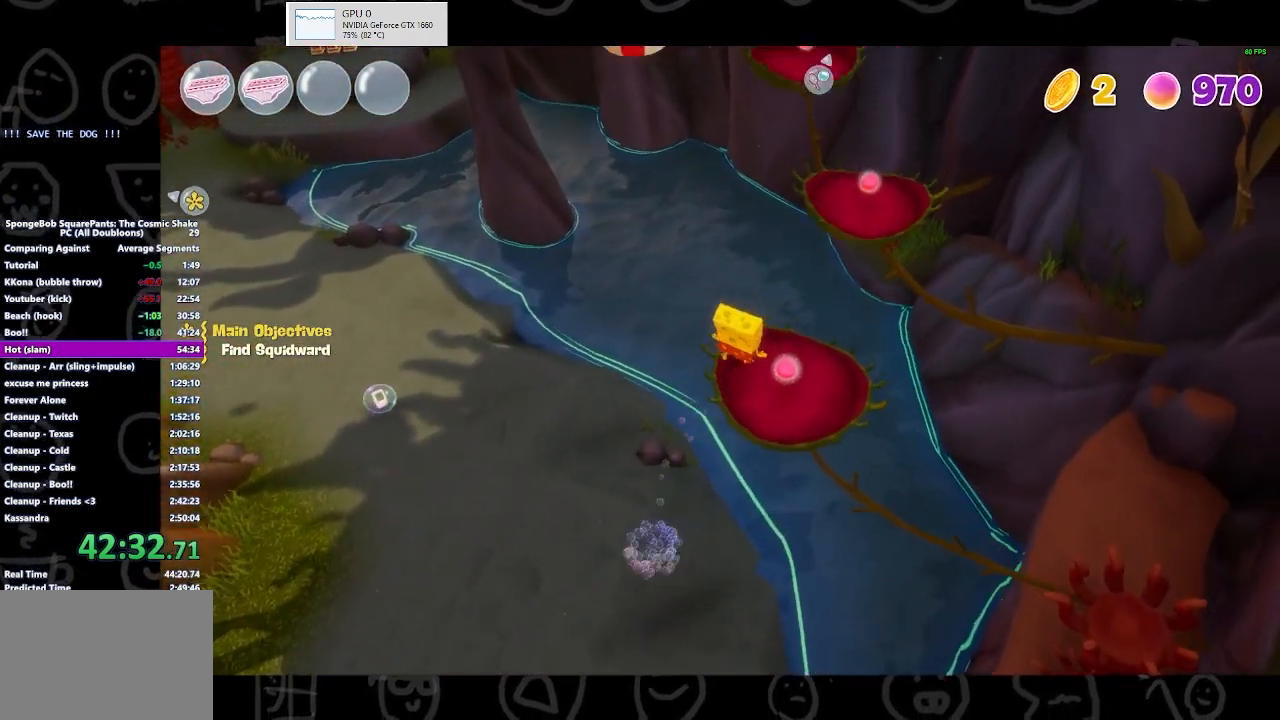
{"buttons": [], "left_stick": "up-right", "right_stick": "center", "events": []}
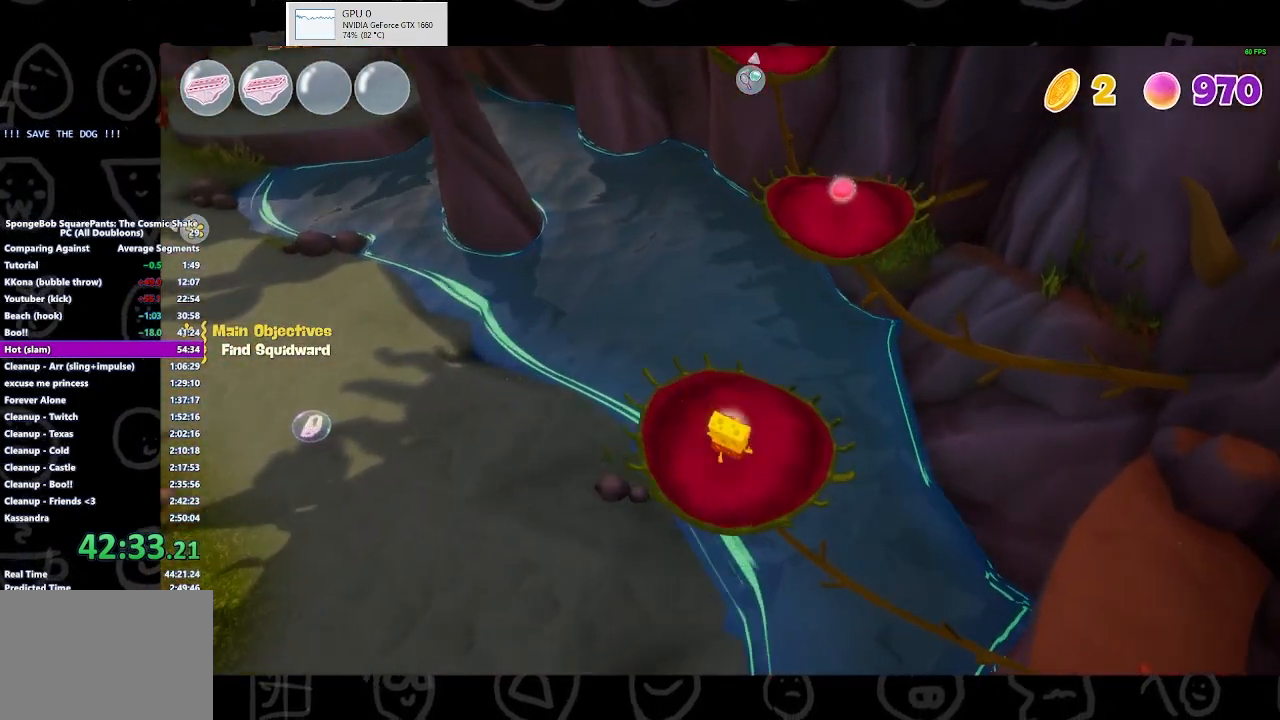
{"buttons": [], "left_stick": "up-right", "right_stick": "center", "events": [[200, "A", "down"], [400, "A", "up"]]}
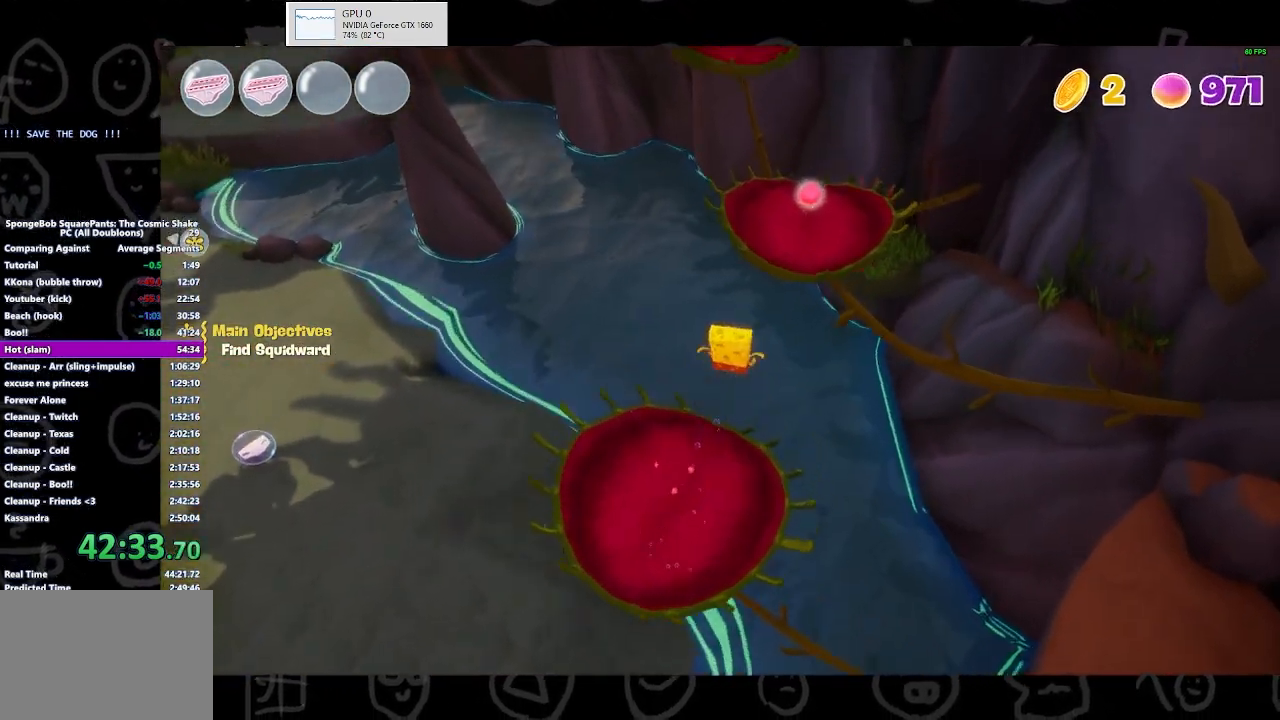
{"buttons": [], "left_stick": "up-right", "right_stick": "left", "events": [[200, "A", "down"], [300, "A", "up"], [433, "right_stick", "left"]]}
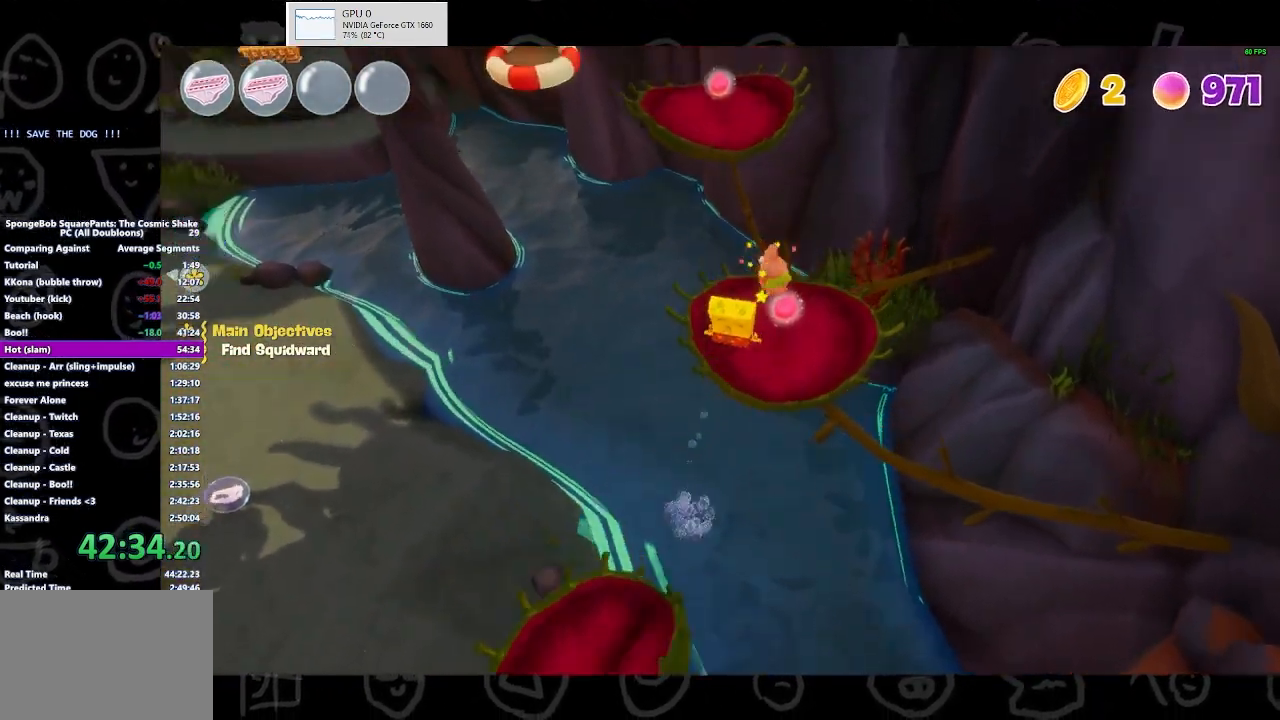
{"buttons": [], "left_stick": "up-right", "right_stick": "center", "events": [[100, "right_stick", "up-left"], [200, "right_stick", "center"]]}
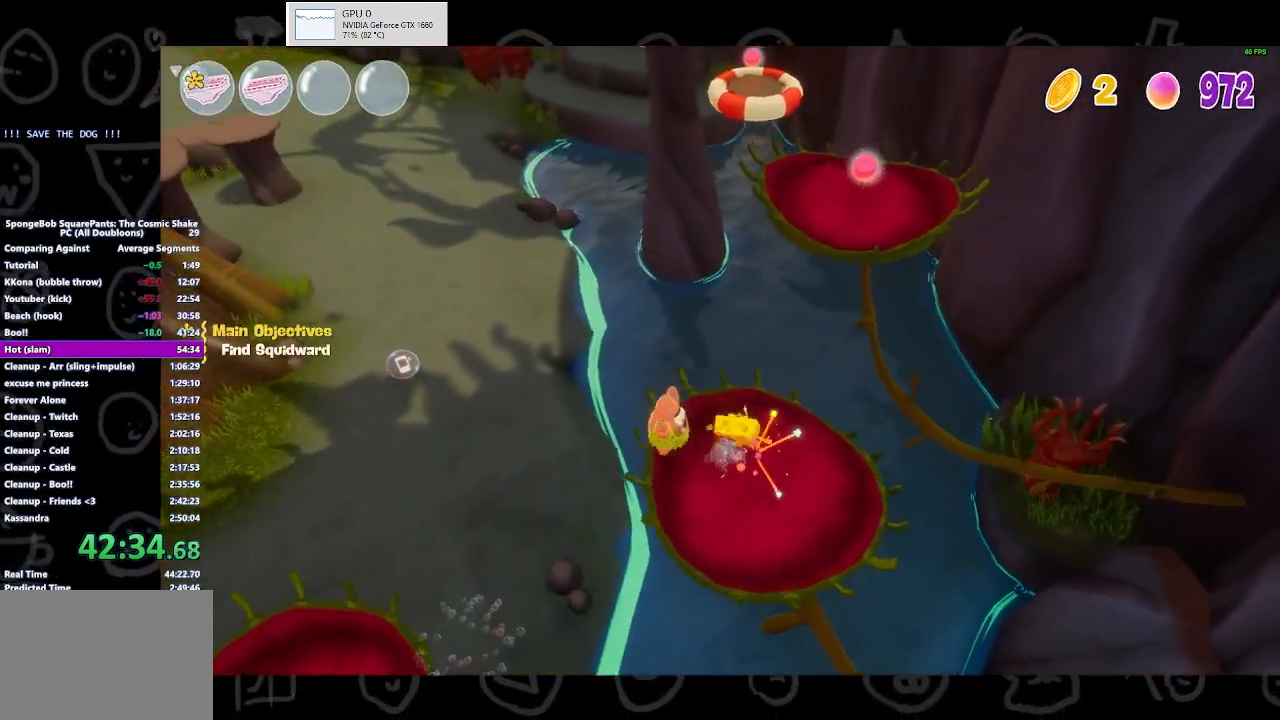
{"buttons": [], "left_stick": "up-right", "right_stick": "center", "events": [[33, "A", "down"], [133, "A", "up"], [233, "A", "down"], [333, "A", "up"]]}
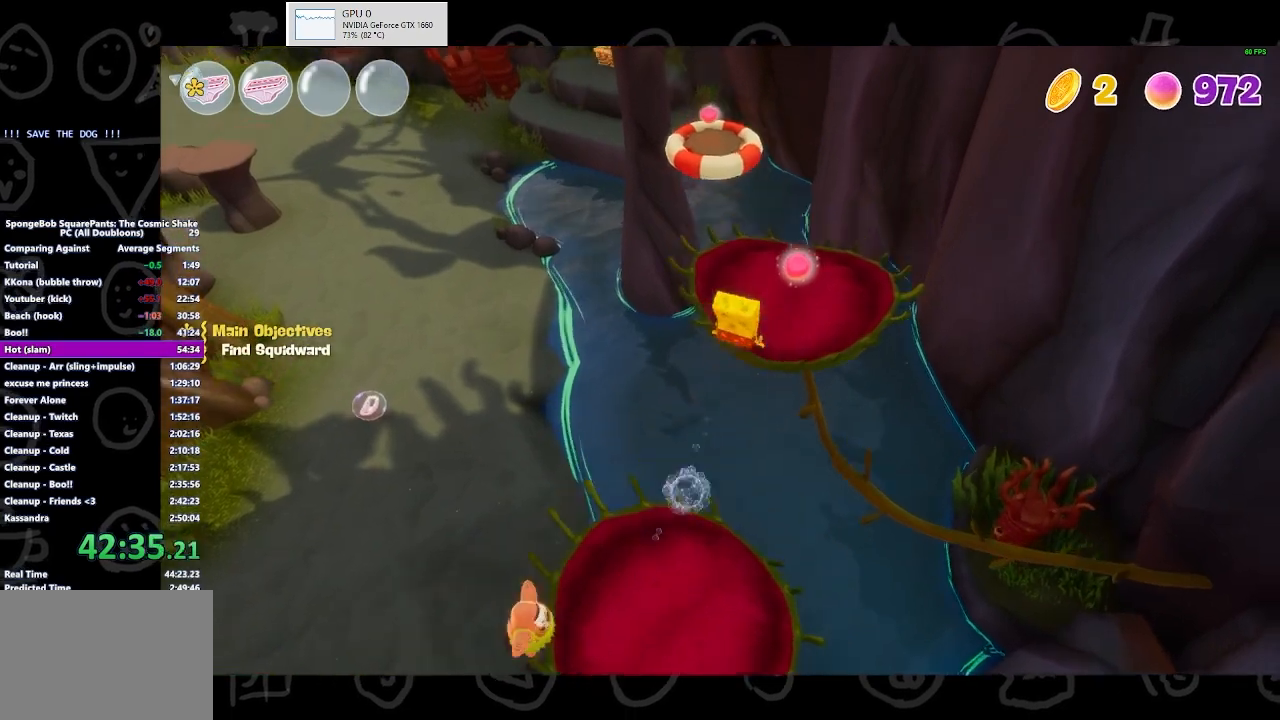
{"buttons": [], "left_stick": "up-right", "right_stick": "left", "events": [[67, "right_stick", "up-left"], [433, "right_stick", "left"]]}
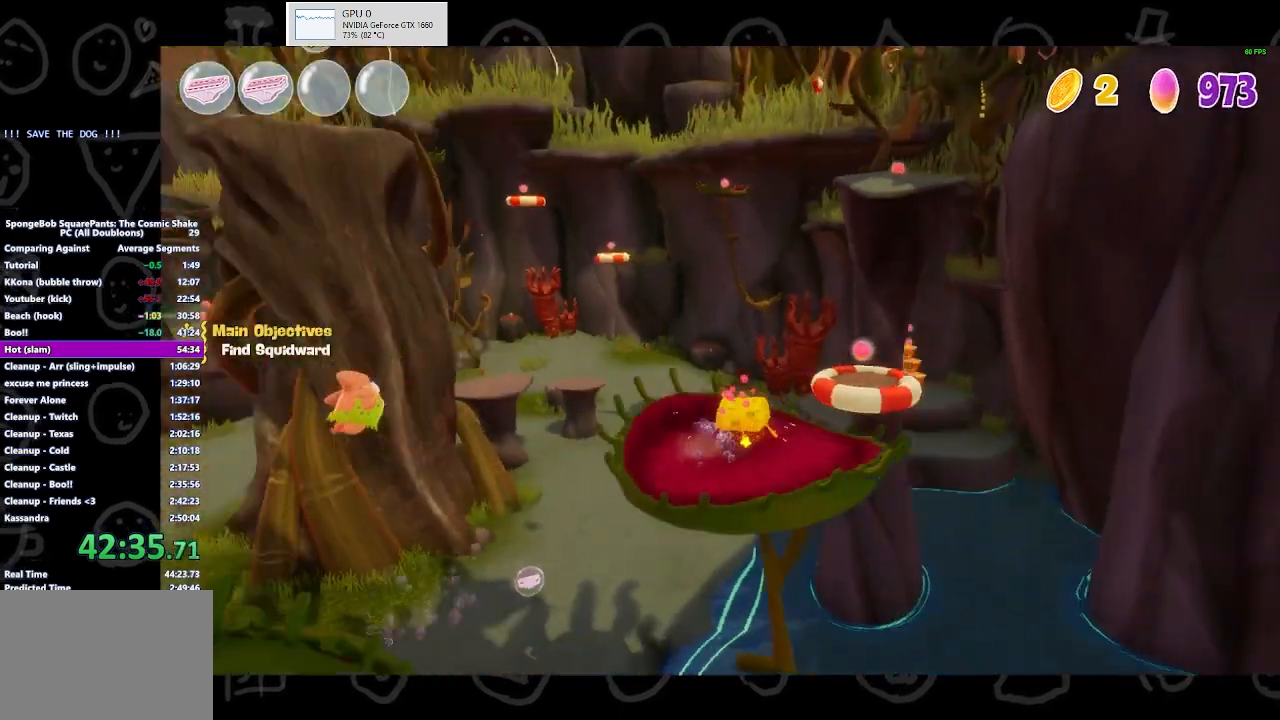
{"buttons": [], "left_stick": "up-right", "right_stick": "center", "events": [[33, "right_stick", "center"], [267, "A", "down"], [400, "A", "up"]]}